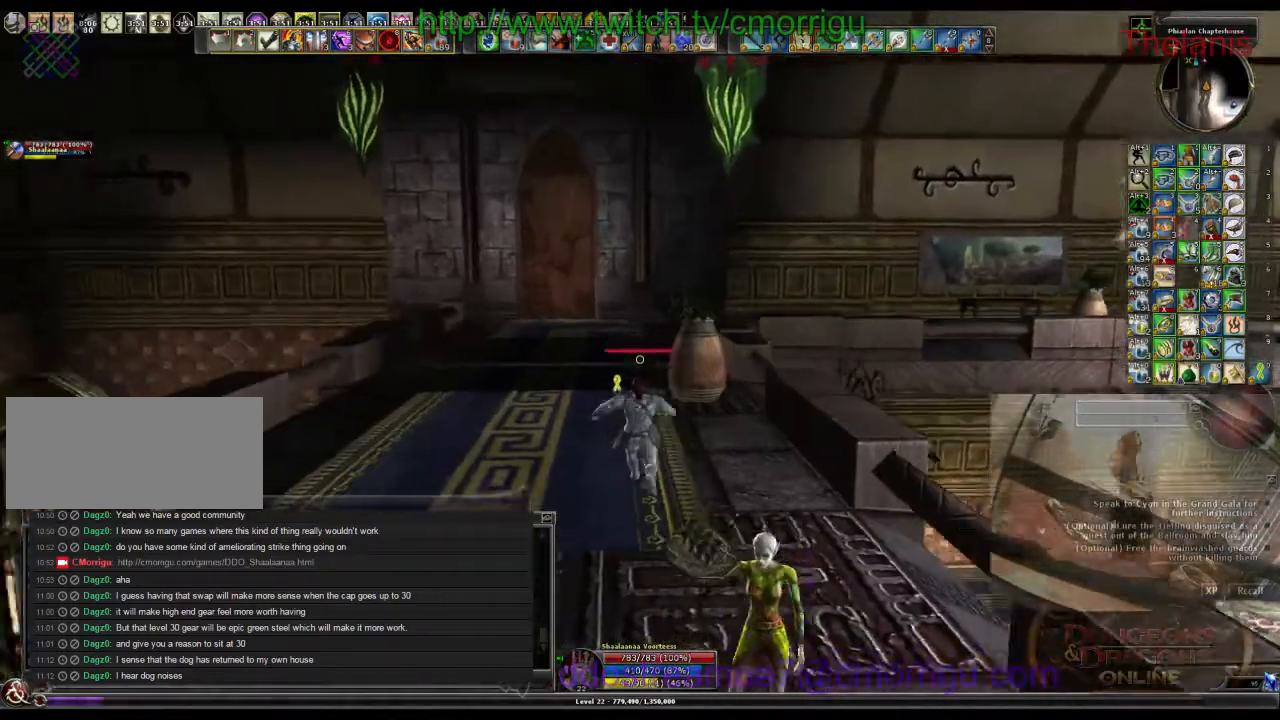
Gameplay with keyboard; each line is a JSON object with the keys held at the frame after it. "events" lists presses ("down") and releases ("up") of ".", "/", "0", "1", "2", "3", "4", "5", "6", "7", "8", "9", "a", "b", "backslash", "backspace", "c", "caps_lock", "comma", "ctrl_l", "ctrl_r", "d", "e", "equals", "escape", "f", "f1", "f10", "f11", "f12", "f2", "f3", "f4", "f5", "f6", "f7", "f8", "f9", "g", "h", "i", "j", "k", "l", "lbracket", "m", "minus", "n", "o", "p", "q", "quote", "r", "rbracket", "return", "s", "semicolon", "shift_l", "shift_r", "space", "t", "tab", "tilde", "u", "v", "w", "x", "y" and "z" between this image and that frame as [ms after this image, input, new state], when the widget could be followed in between. No other keys are recorded. Mouse input is not recorded.
{"keys": ["a", "w"], "events": [[334, "a", "down"]]}
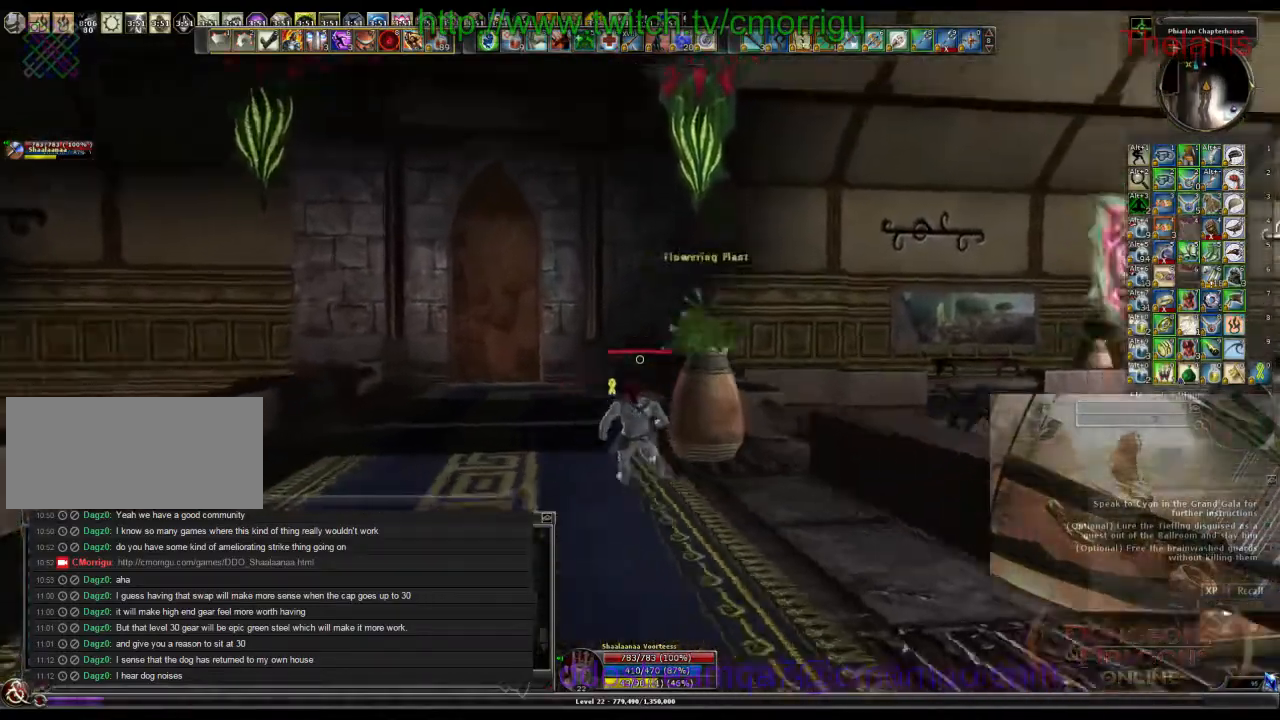
{"keys": [], "events": [[134, "a", "up"], [267, "w", "up"]]}
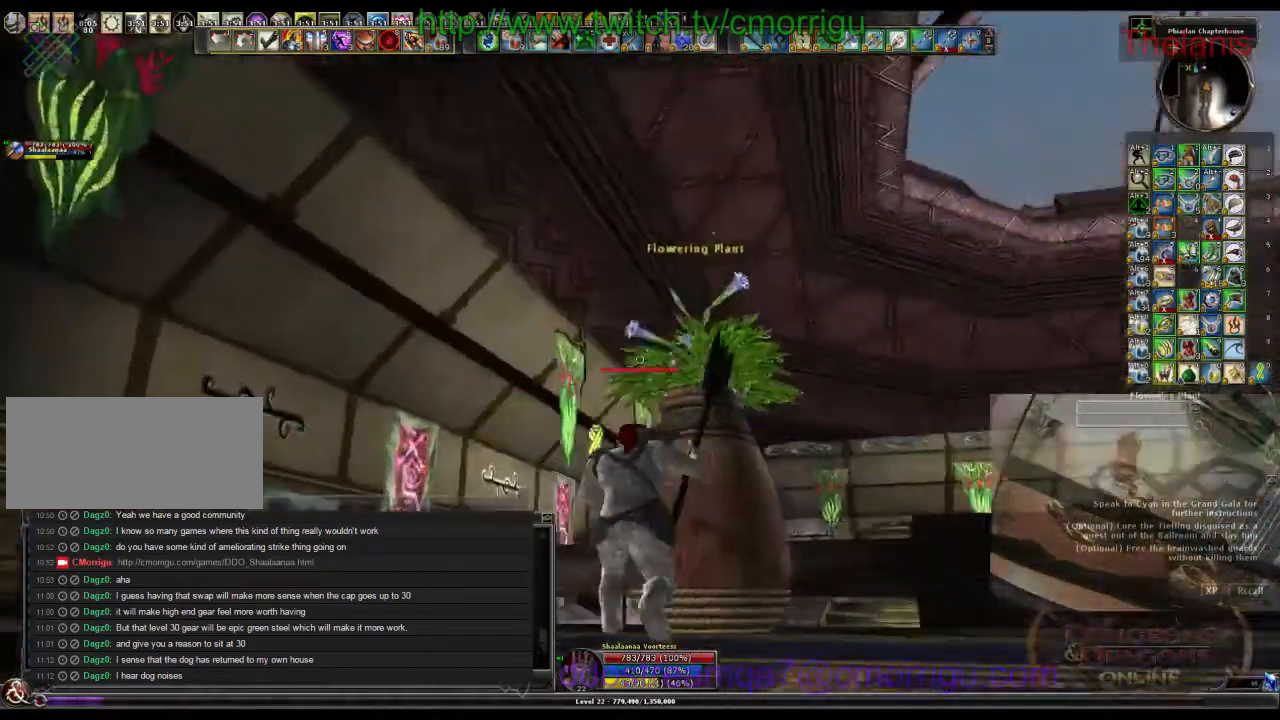
{"keys": [], "events": []}
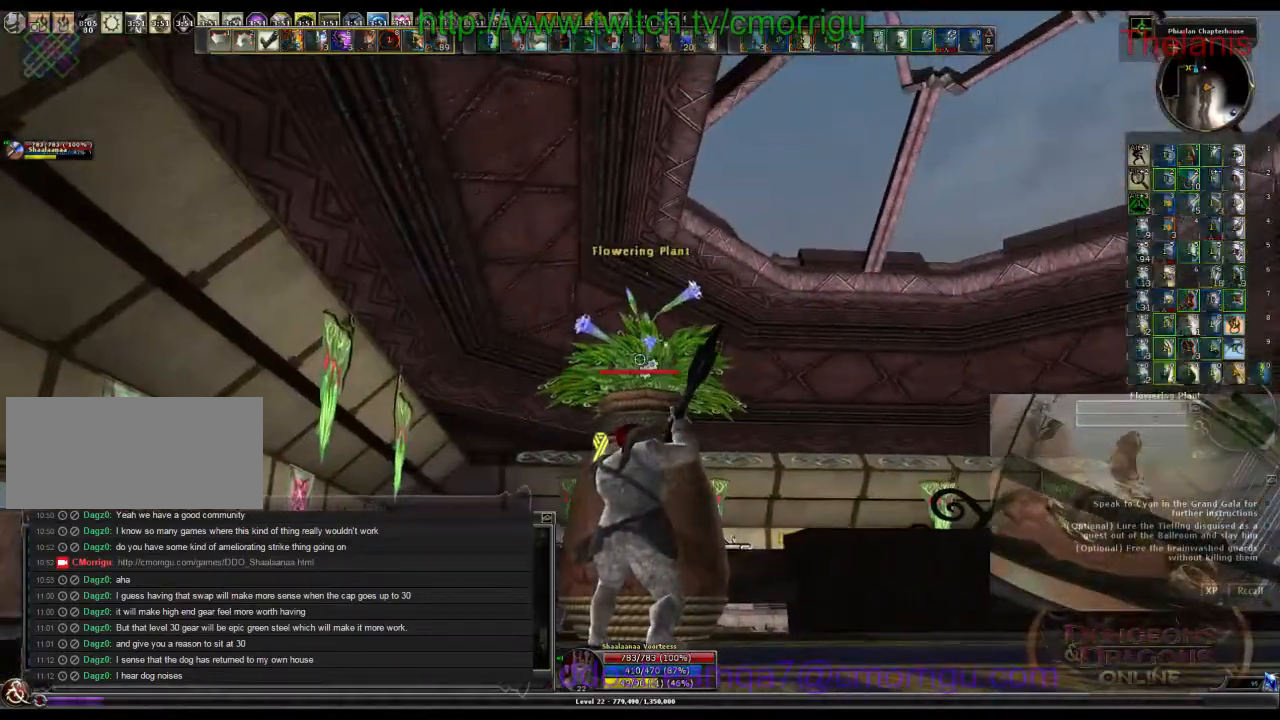
{"keys": ["a", "w"], "events": [[134, "a", "down"], [167, "w", "down"]]}
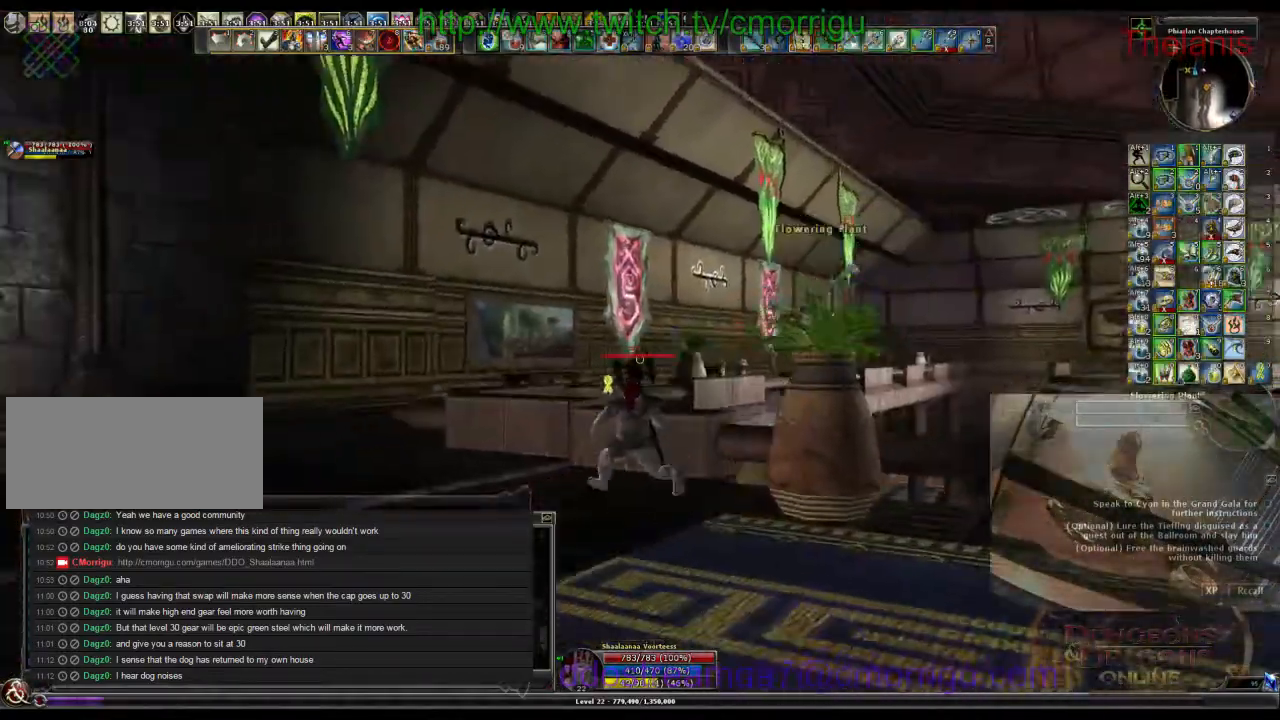
{"keys": ["a", "w"], "events": []}
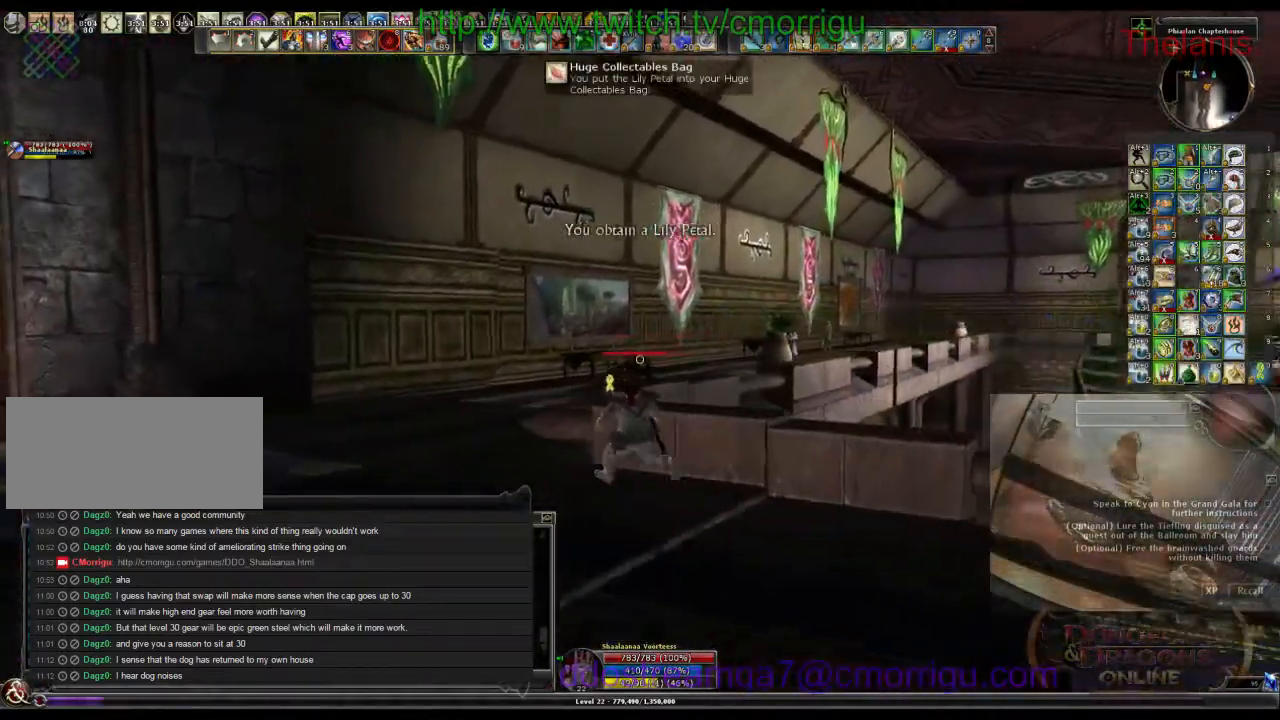
{"keys": ["w"], "events": [[334, "a", "up"]]}
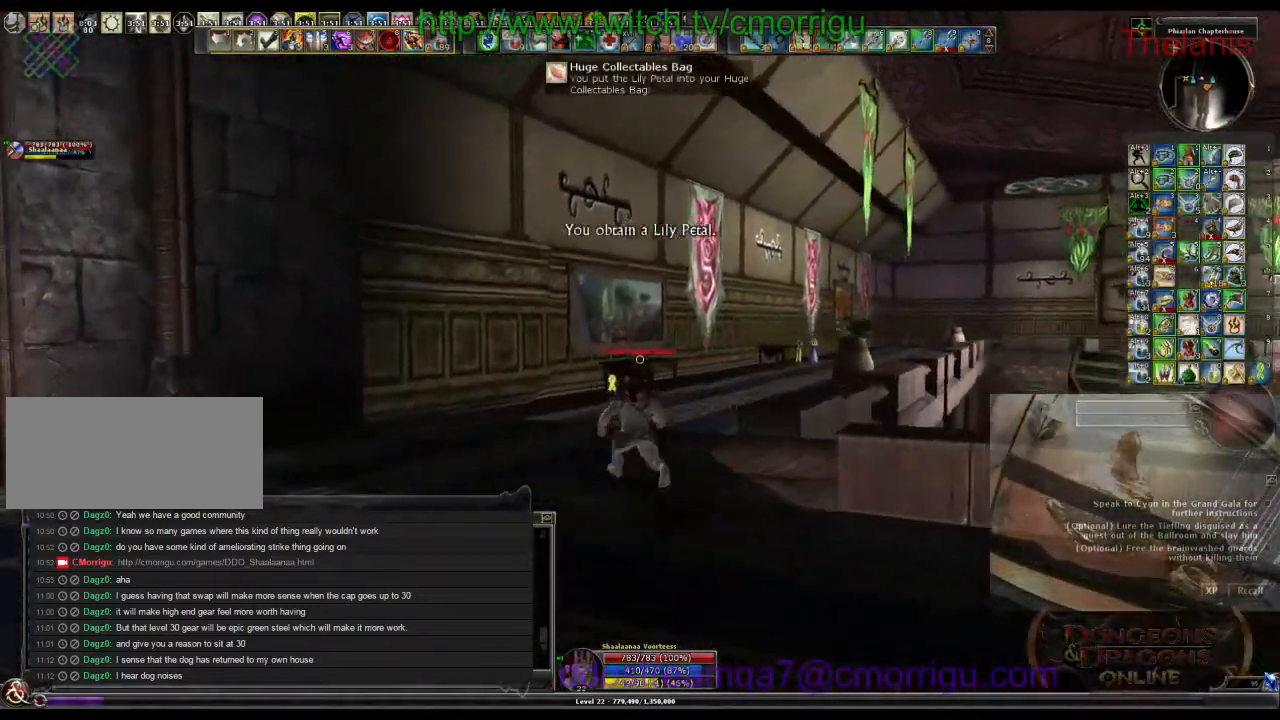
{"keys": ["w"], "events": []}
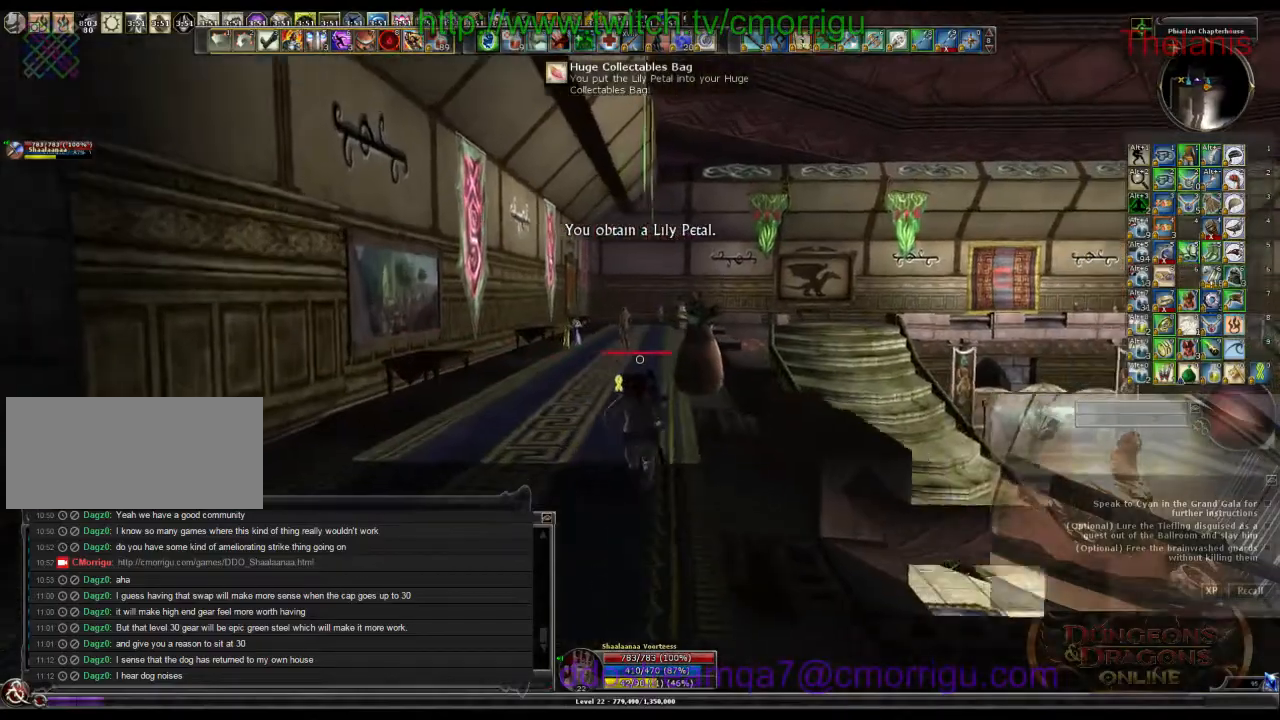
{"keys": ["w"], "events": []}
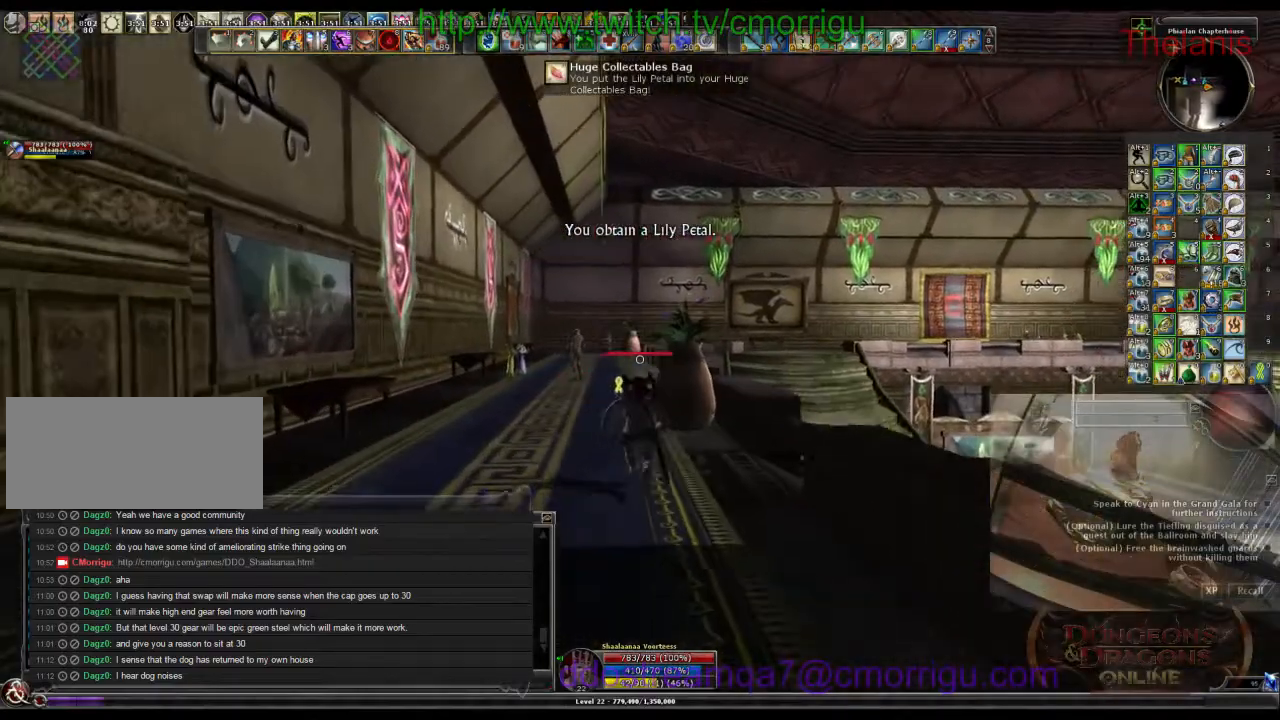
{"keys": ["w"], "events": []}
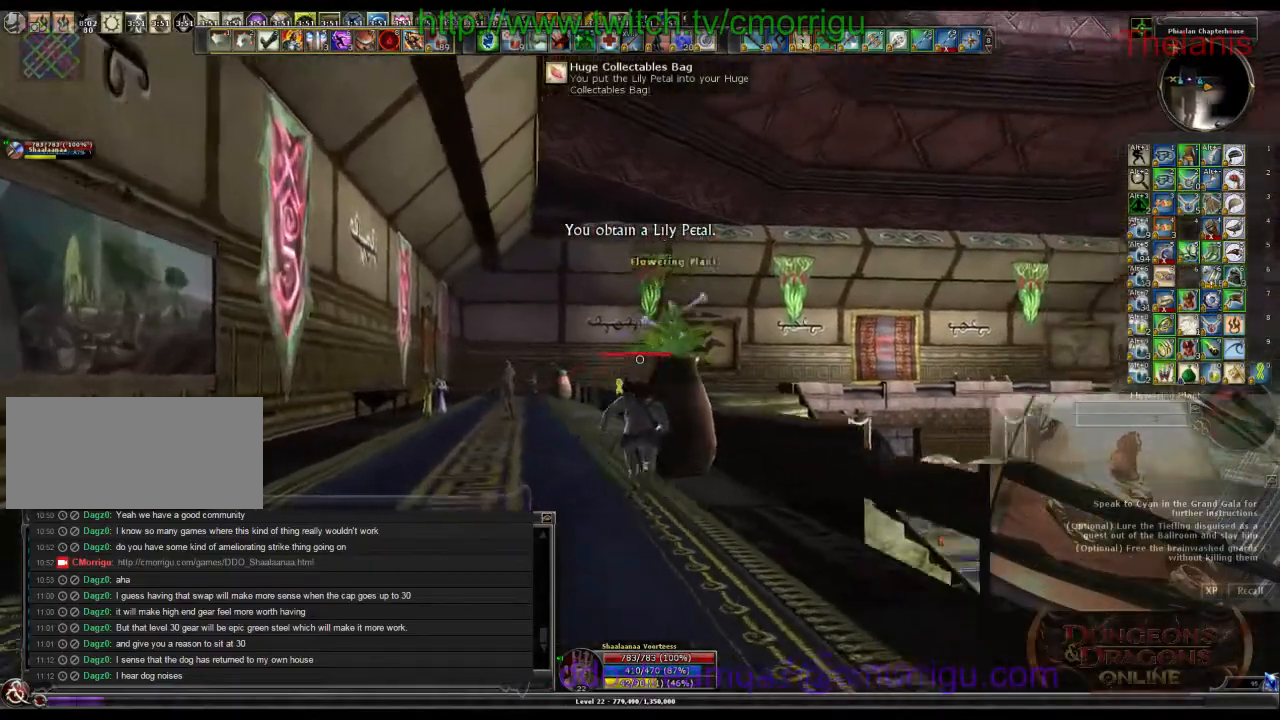
{"keys": [], "events": [[34, "w", "up"]]}
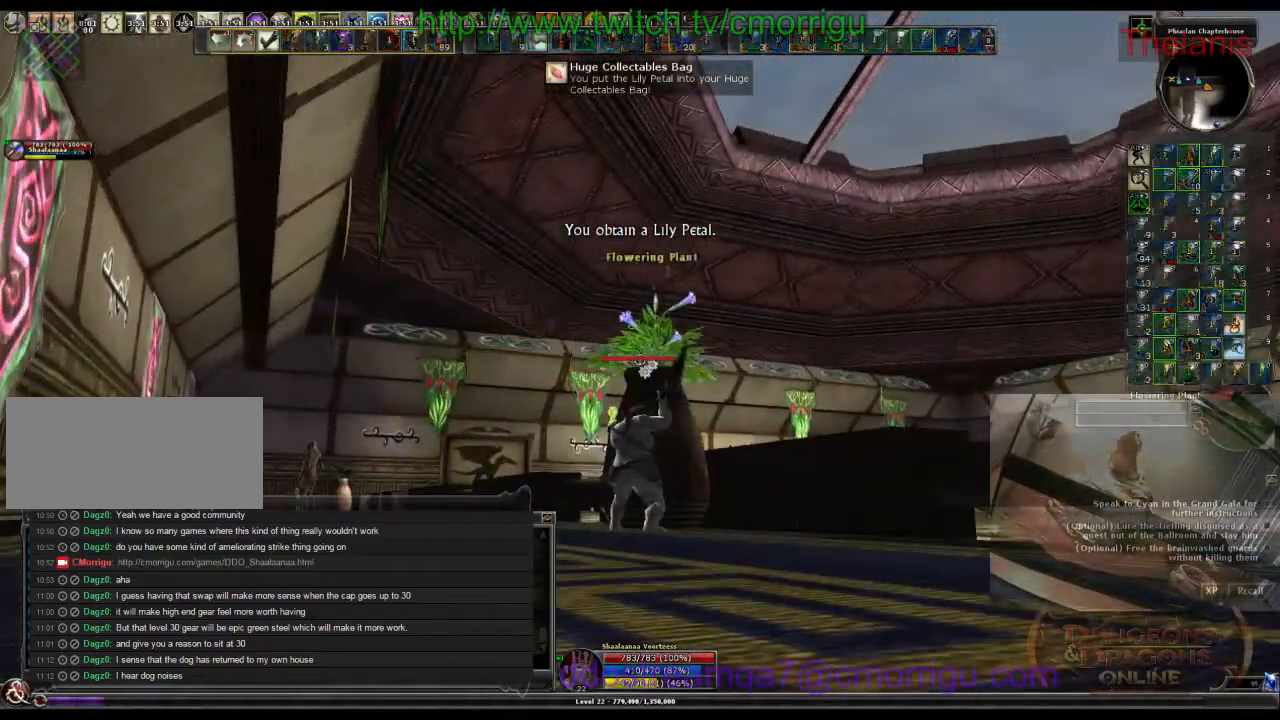
{"keys": ["a", "w"], "events": [[200, "a", "down"], [300, "w", "down"]]}
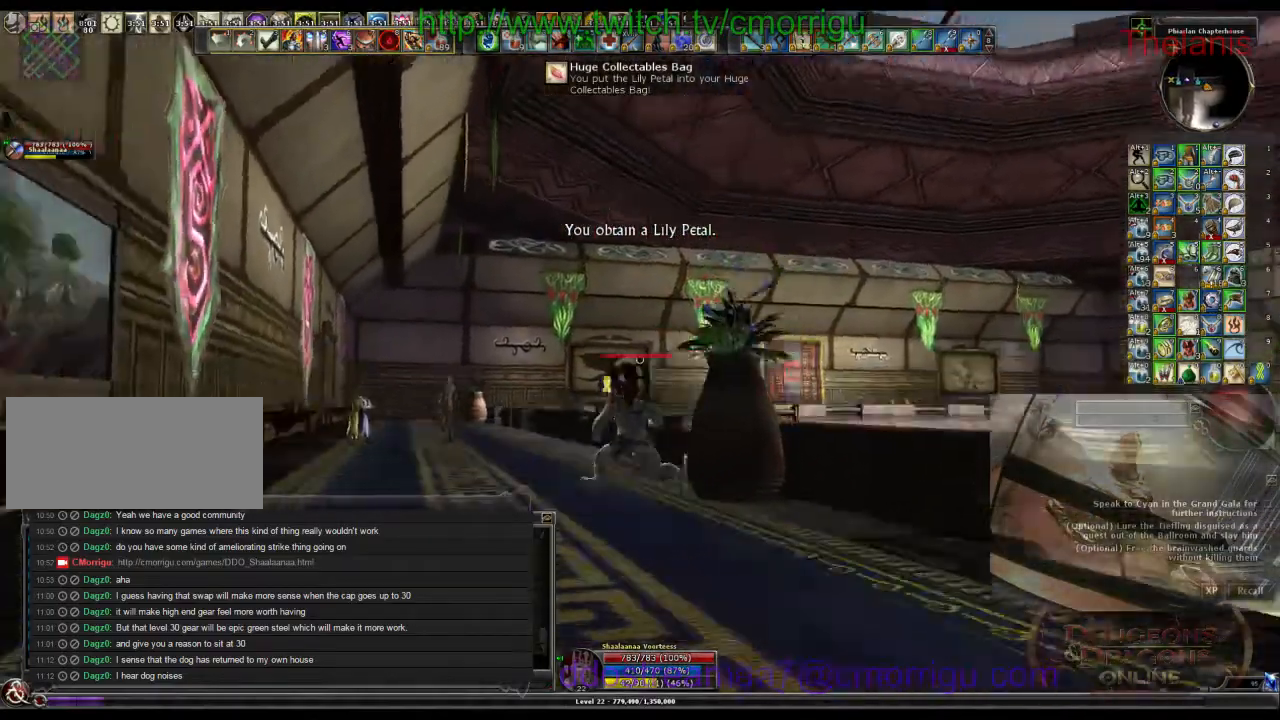
{"keys": ["w"], "events": [[34, "a", "up"]]}
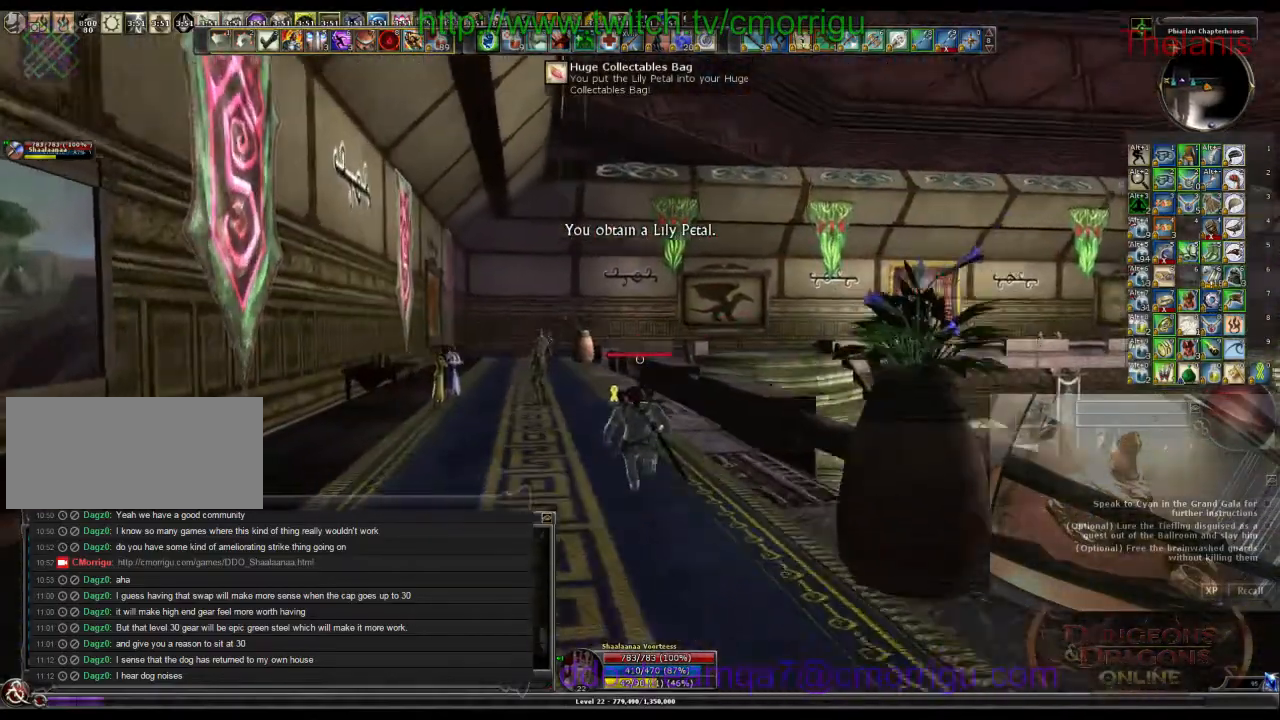
{"keys": ["w"], "events": []}
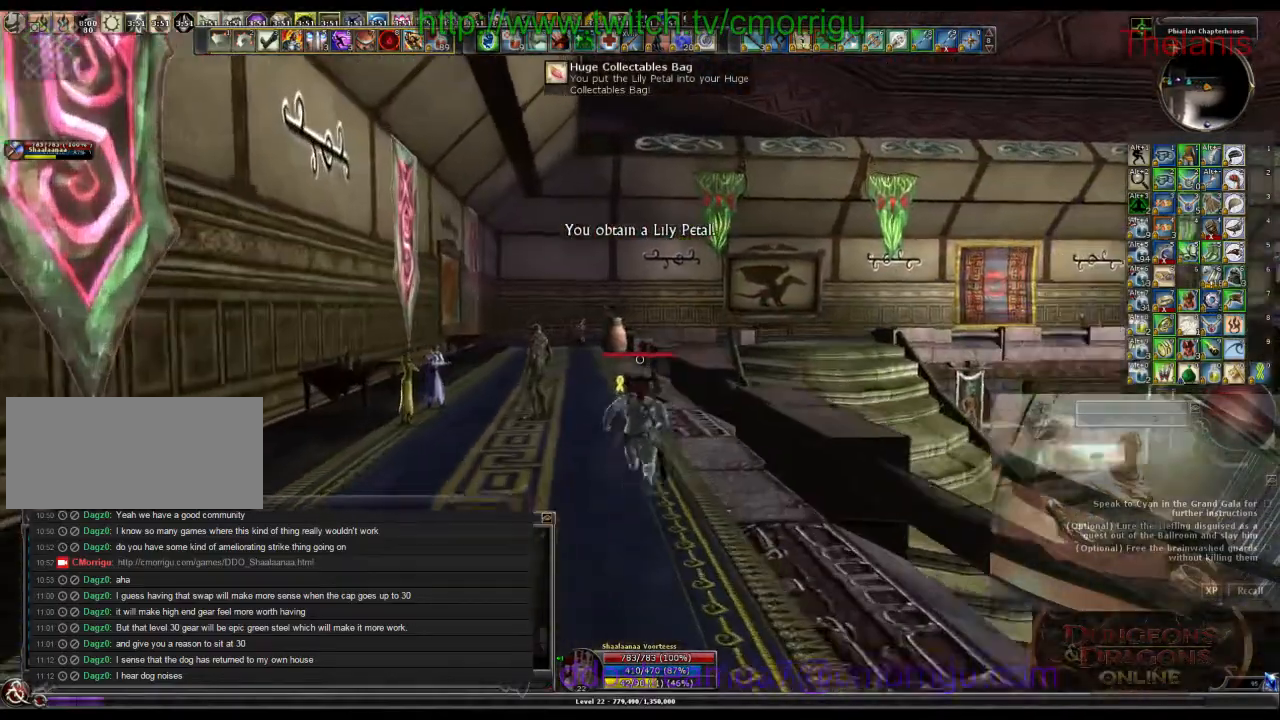
{"keys": ["w"], "events": []}
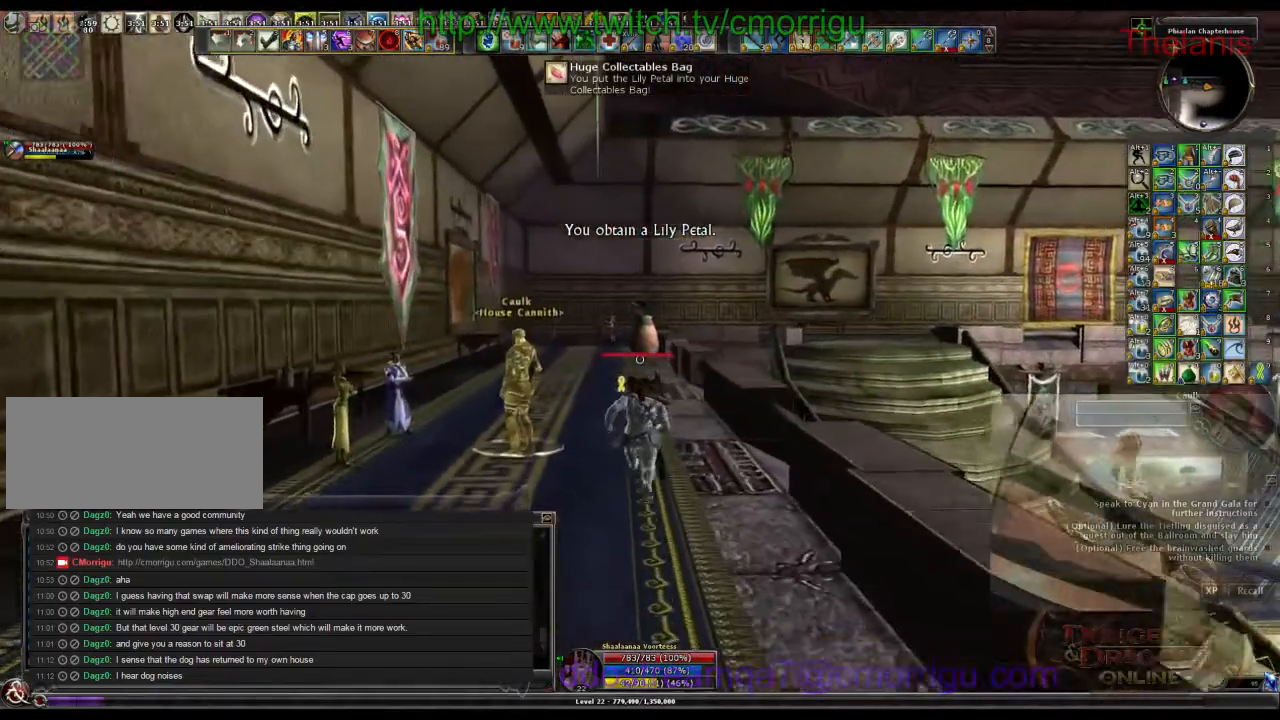
{"keys": ["w"], "events": []}
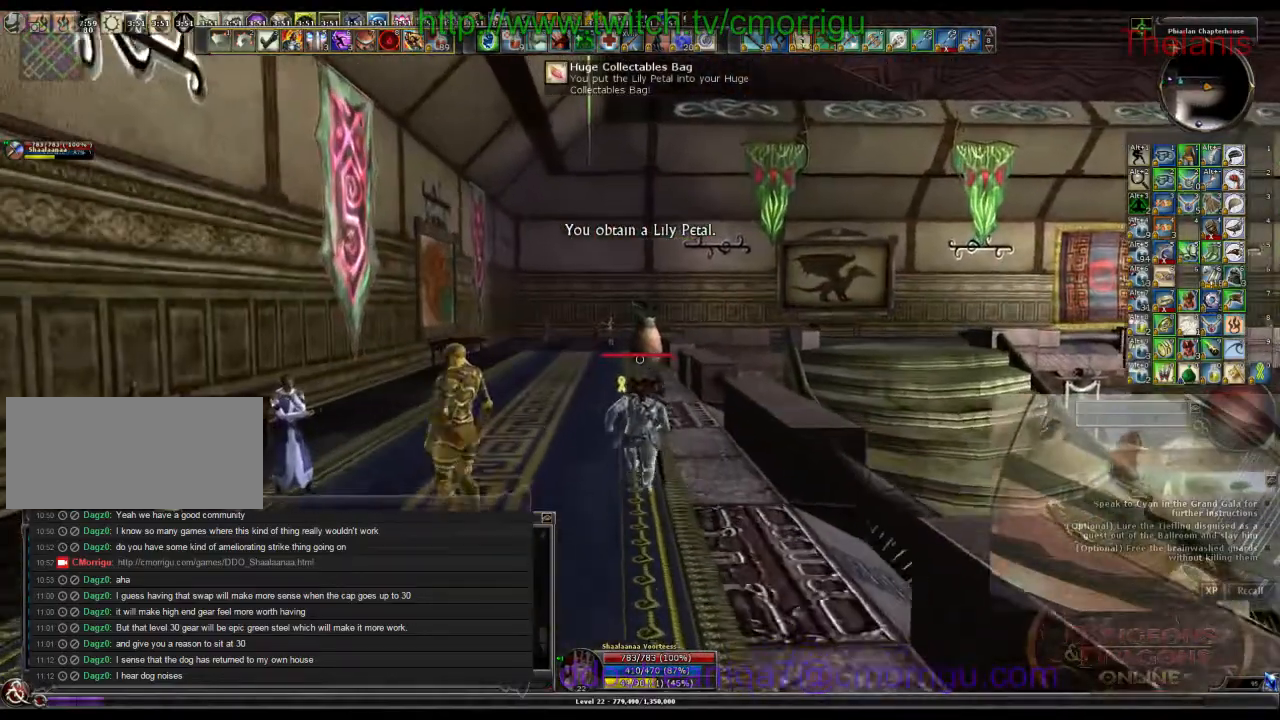
{"keys": ["w"], "events": []}
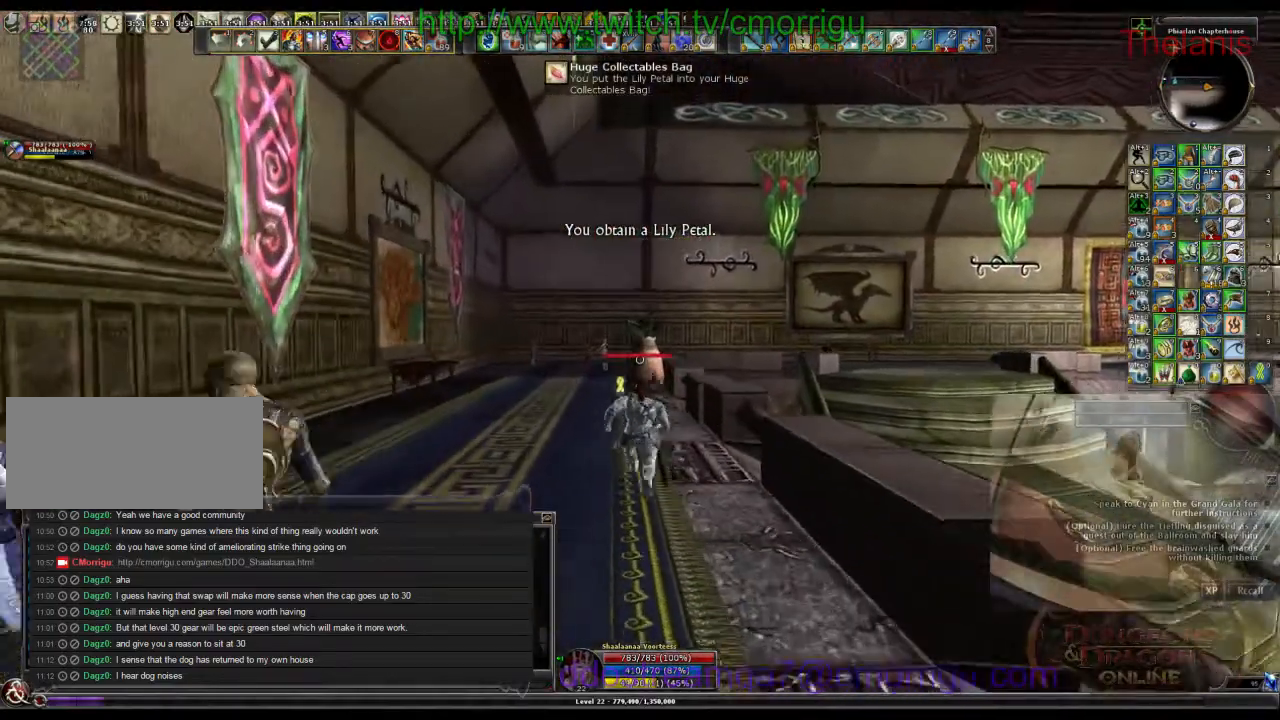
{"keys": ["w"], "events": []}
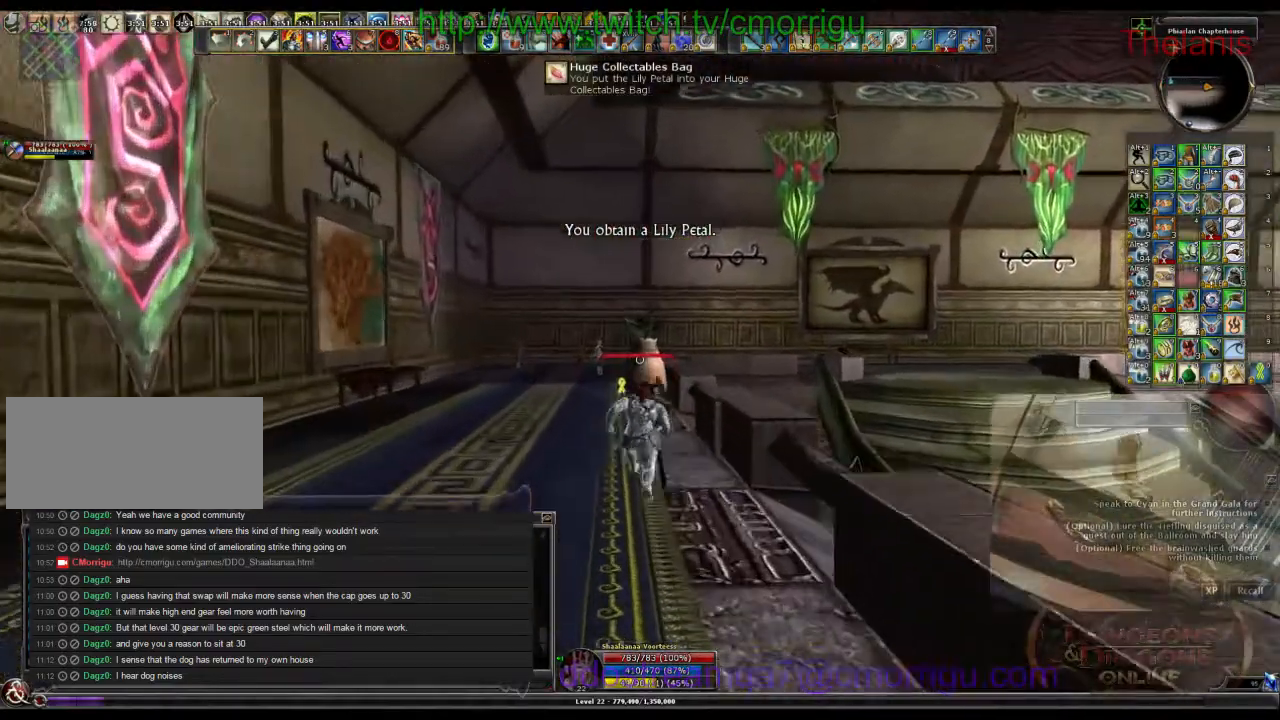
{"keys": ["w"], "events": []}
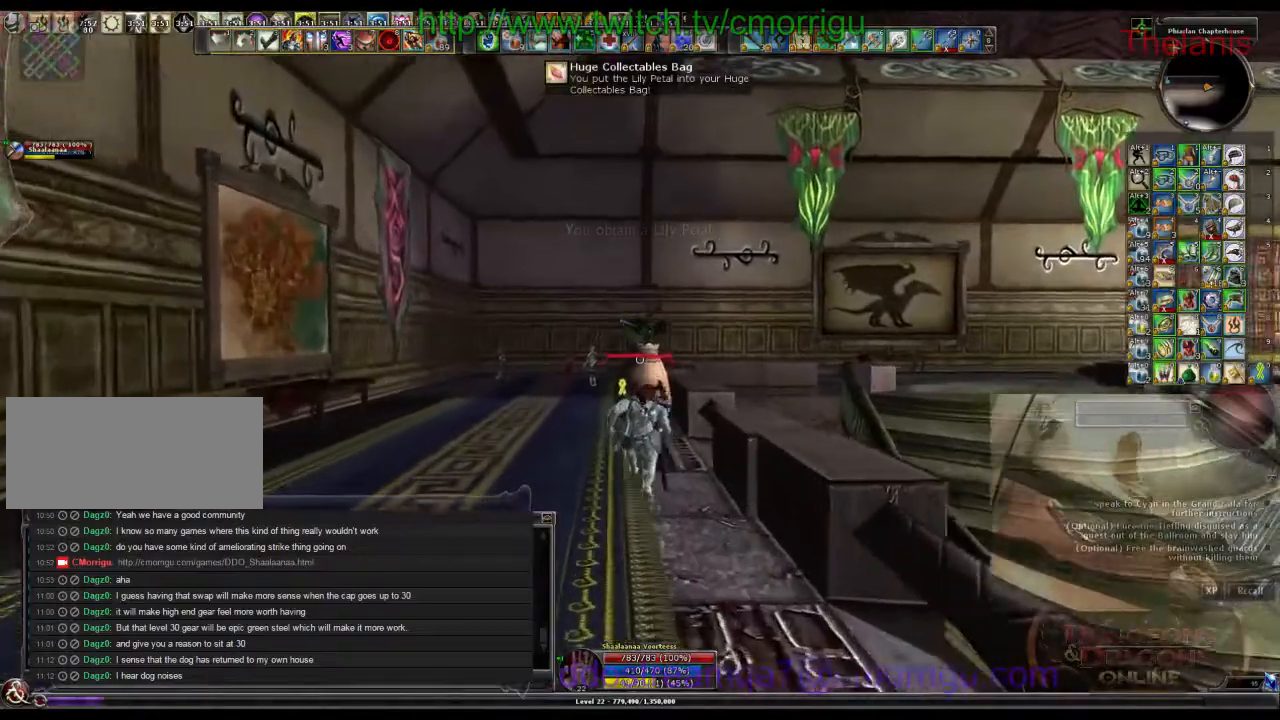
{"keys": ["w"], "events": []}
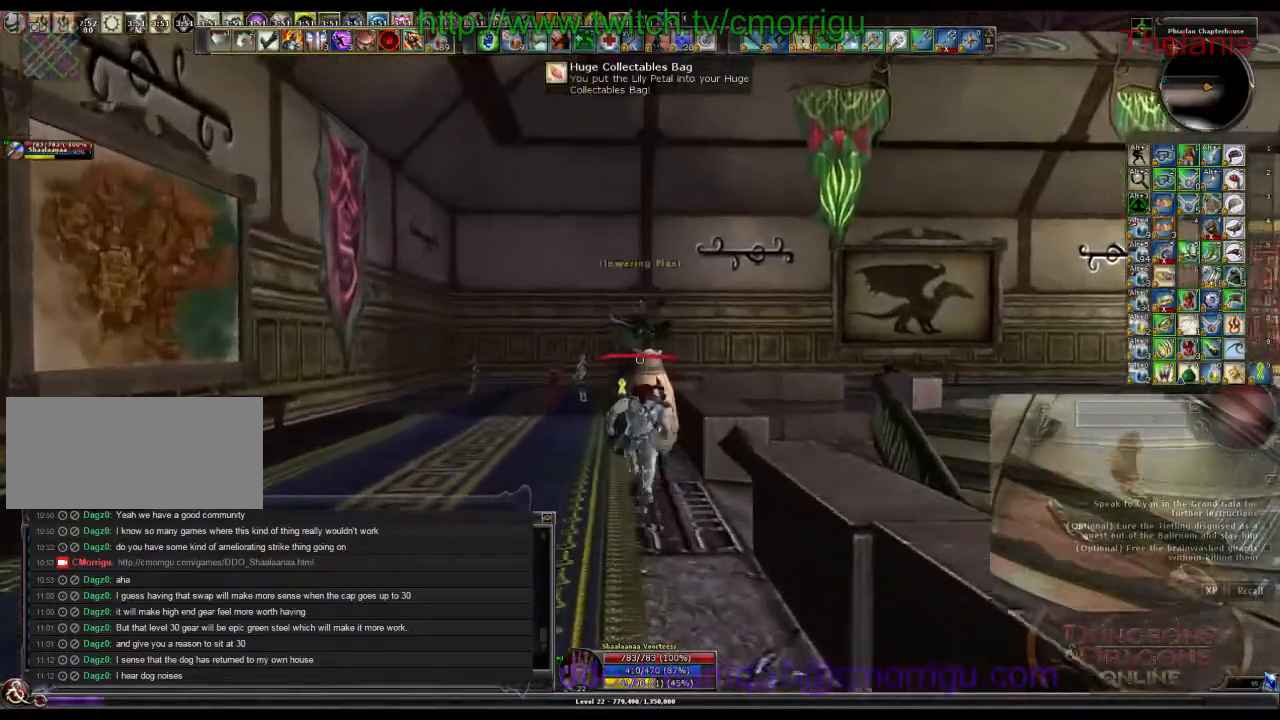
{"keys": [], "events": [[367, "w", "up"]]}
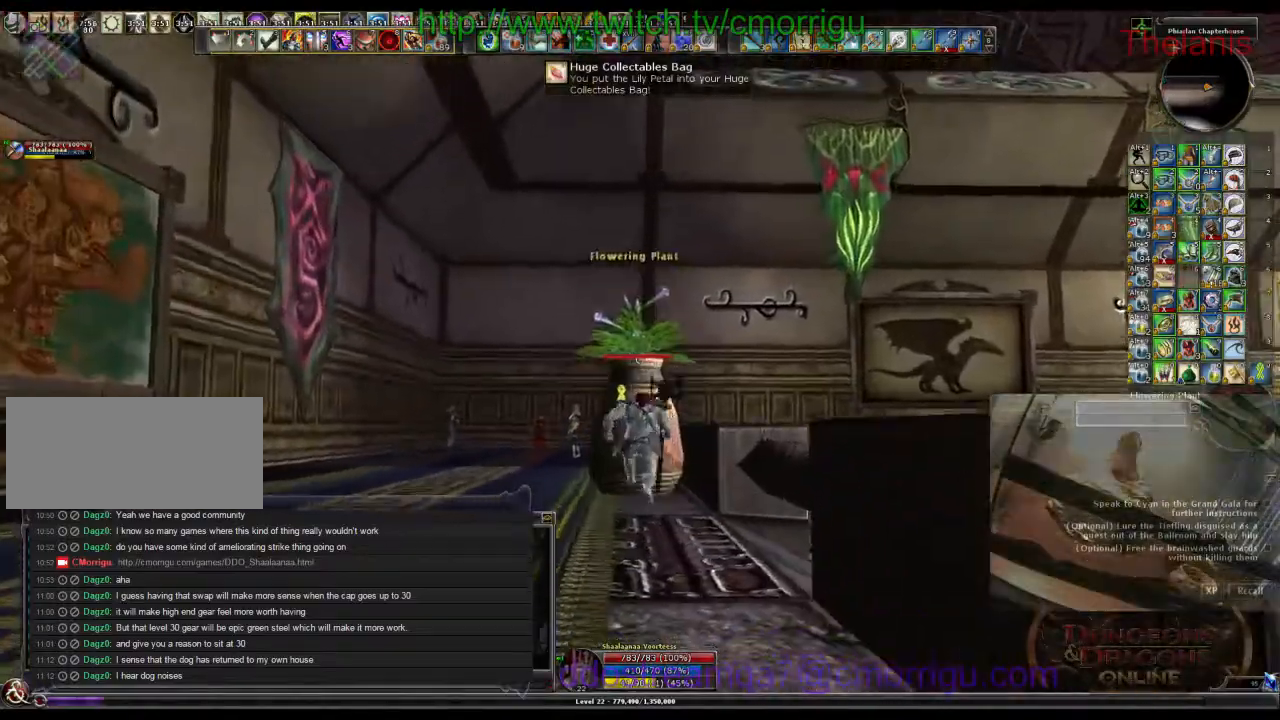
{"keys": [], "events": []}
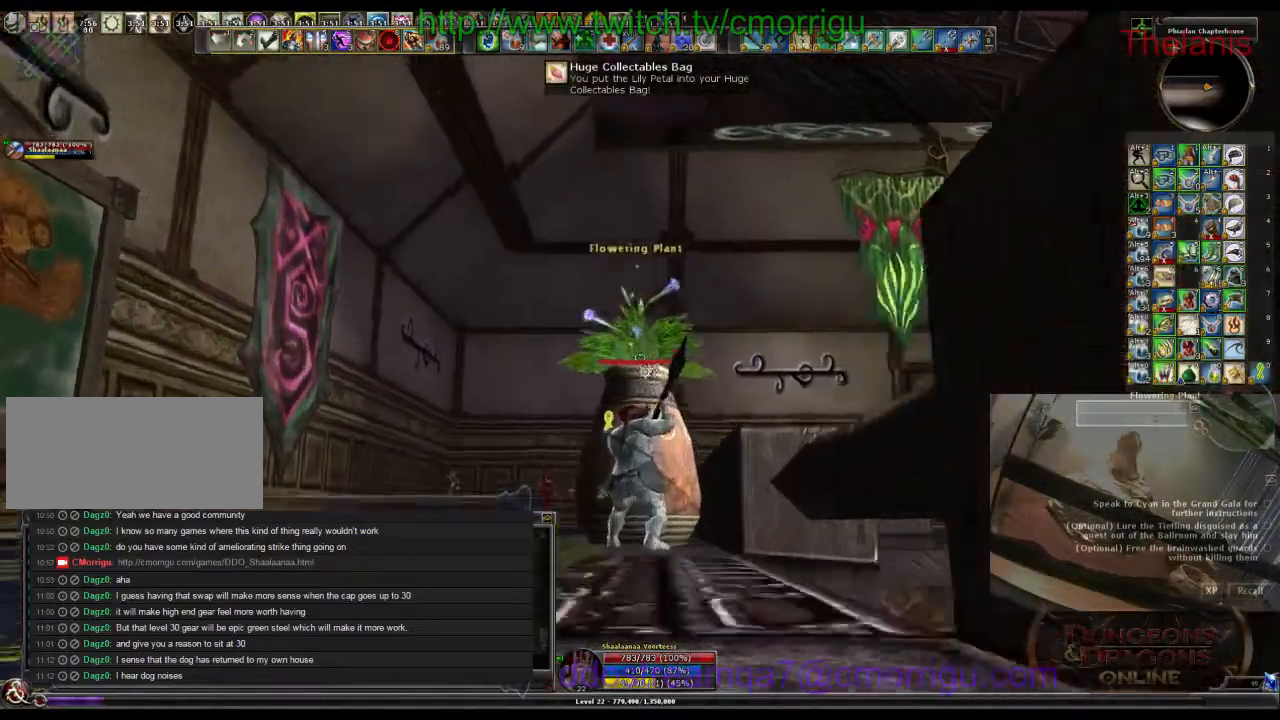
{"keys": [], "events": []}
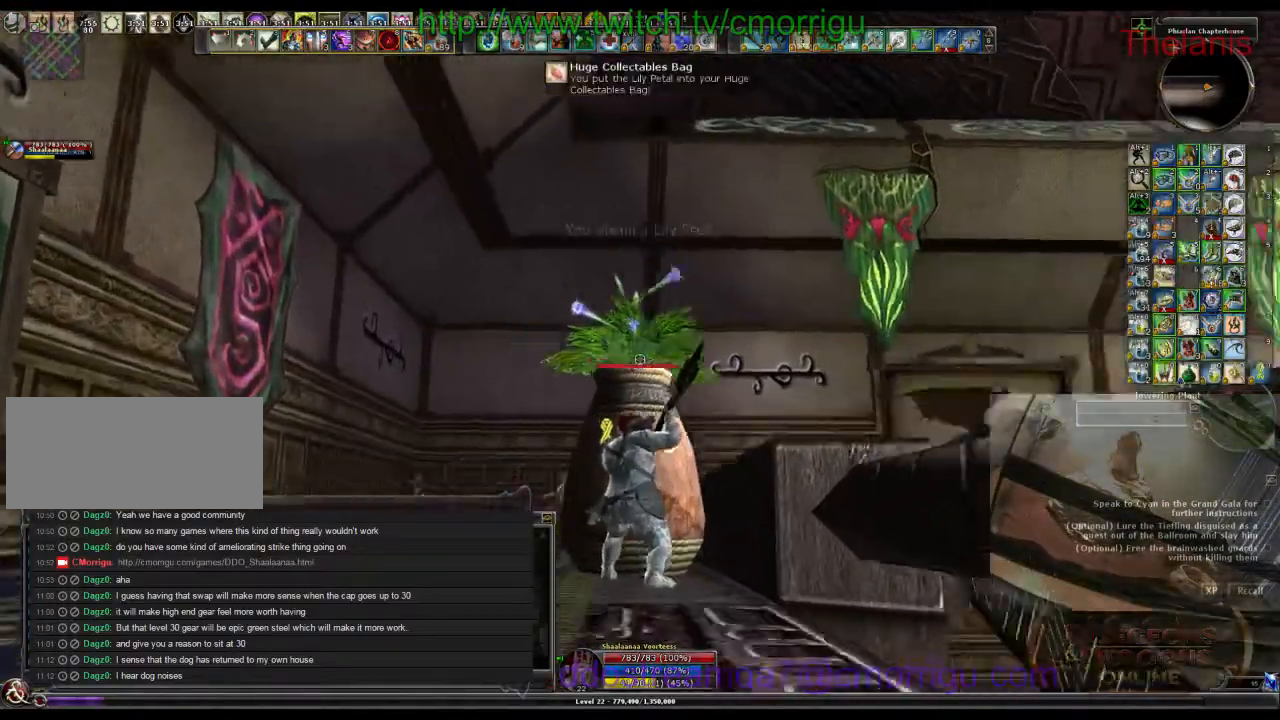
{"keys": ["w"], "events": [[234, "space", "down"], [234, "w", "down"], [467, "space", "up"]]}